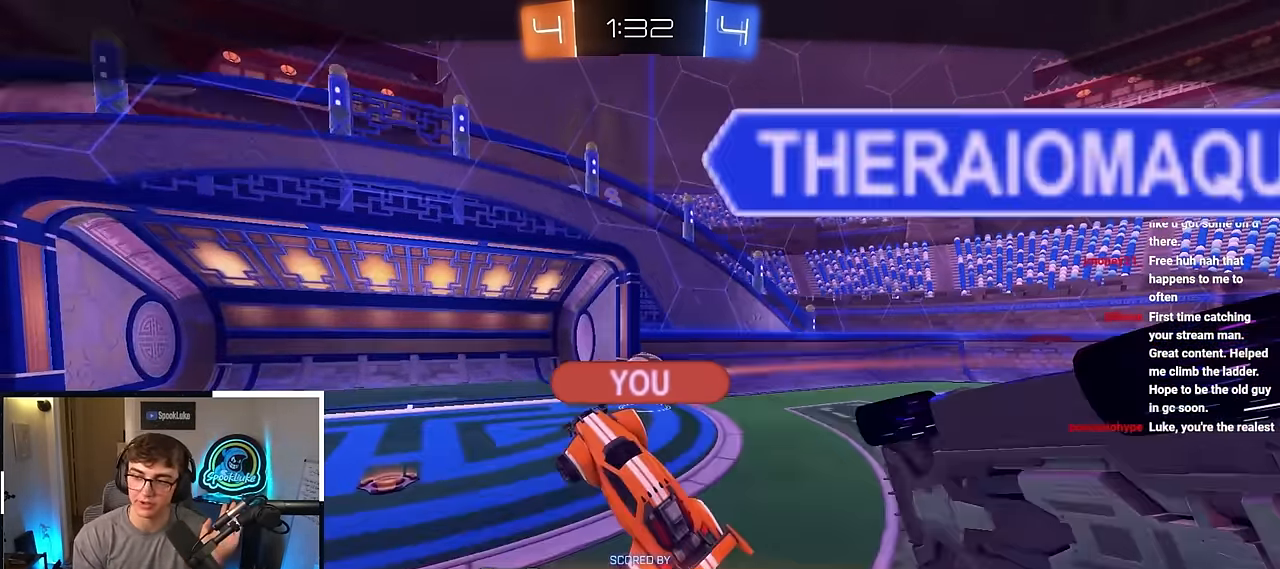
Gameplay with a controller (PlayStation layout); each line is a JSON object with the inputs held at the frame after it. "events" lists button and stick changes between this image and that frame as [ms after this image, input, new state], when the widget could be followed in between. Not read: R3.
{"buttons": ["CROSS"], "left_stick": "center", "right_stick": "center", "events": [[467, "CROSS", "down"]]}
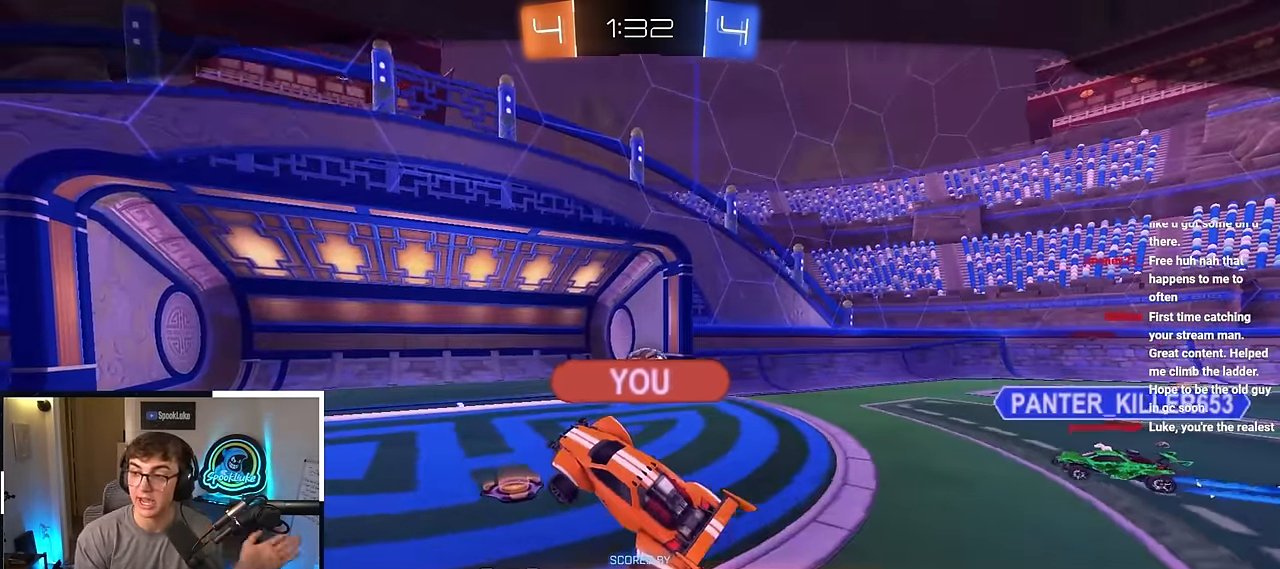
{"buttons": [], "left_stick": "center", "right_stick": "center", "events": [[133, "CROSS", "up"]]}
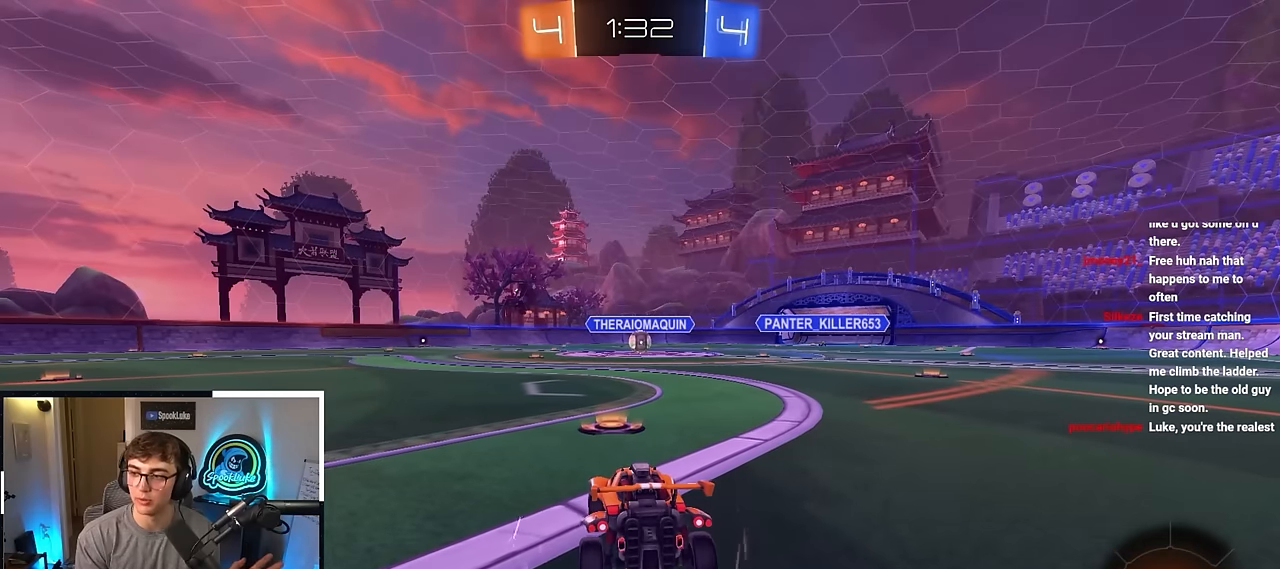
{"buttons": [], "left_stick": "center", "right_stick": "center", "events": []}
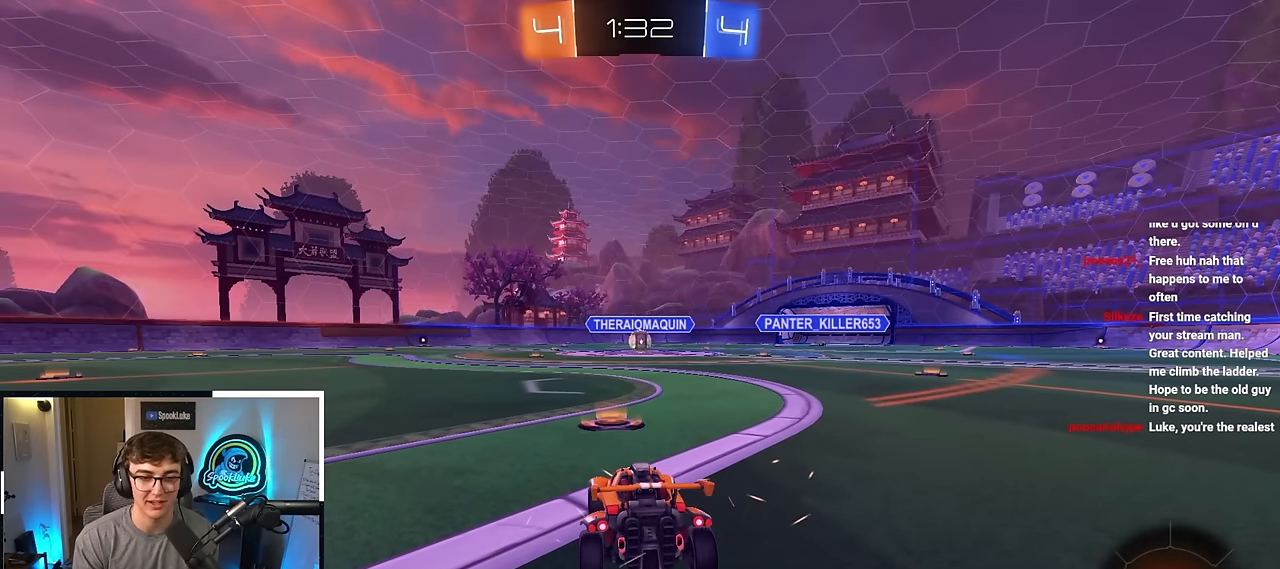
{"buttons": ["R2"], "left_stick": "center", "right_stick": "center", "events": [[250, "R2", "down"]]}
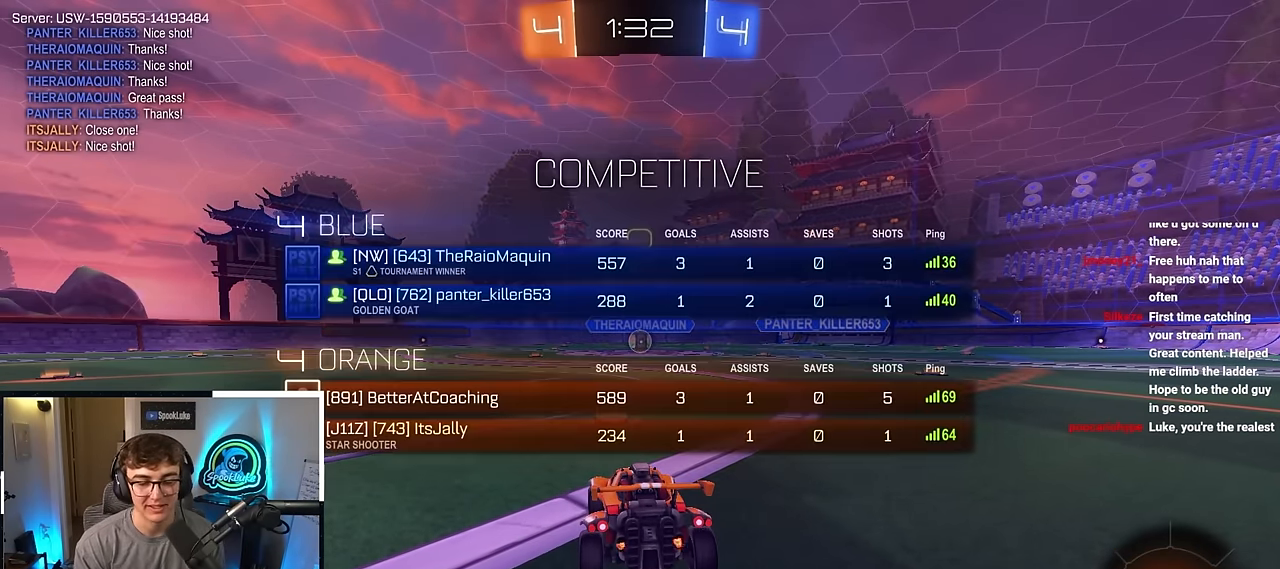
{"buttons": [], "left_stick": "center", "right_stick": "center", "events": [[133, "R2", "up"], [333, "left_stick", "up-left"], [383, "left_stick", "center"]]}
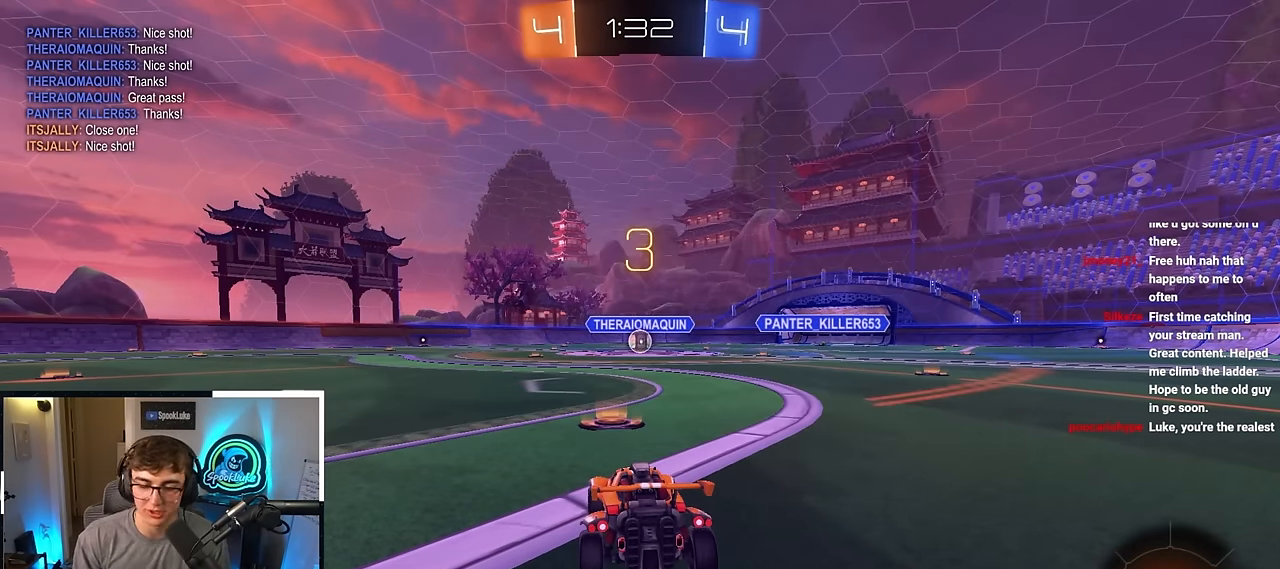
{"buttons": [], "left_stick": "center", "right_stick": "center", "events": []}
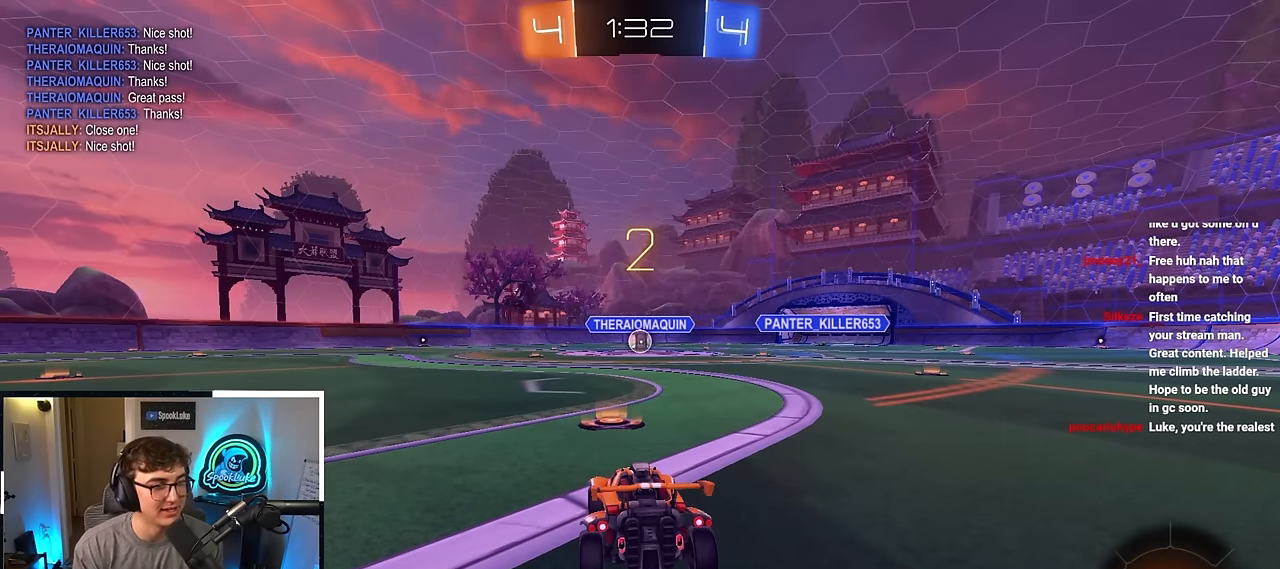
{"buttons": [], "left_stick": "up", "right_stick": "center", "events": [[50, "left_stick", "up"]]}
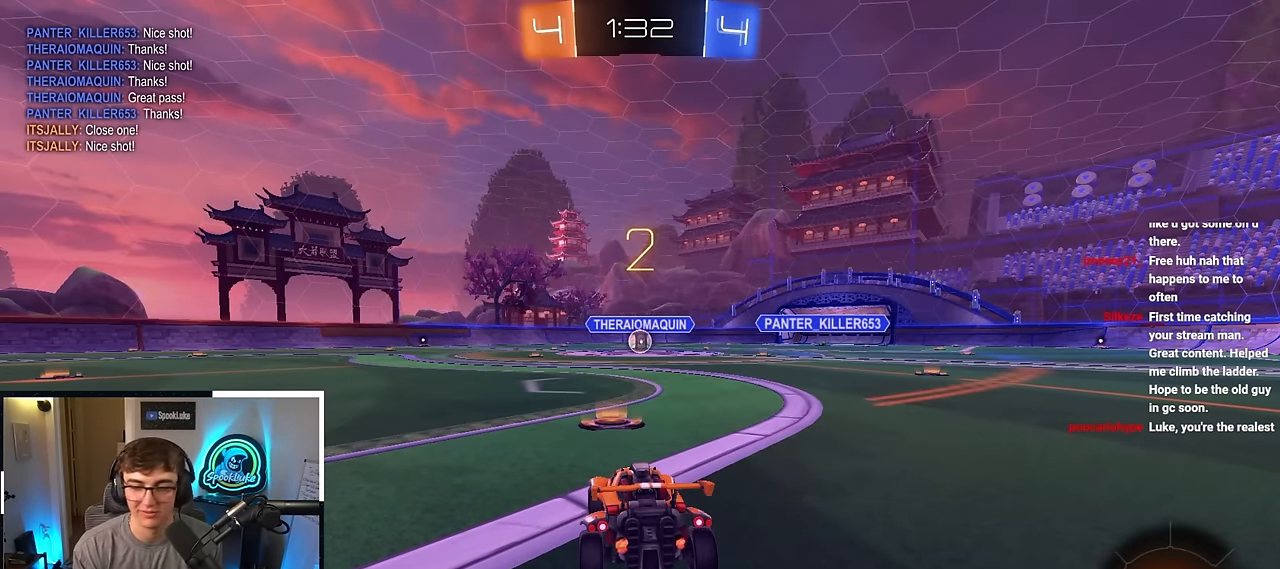
{"buttons": [], "left_stick": "up", "right_stick": "center", "events": [[167, "right_stick", "right"], [250, "right_stick", "center"]]}
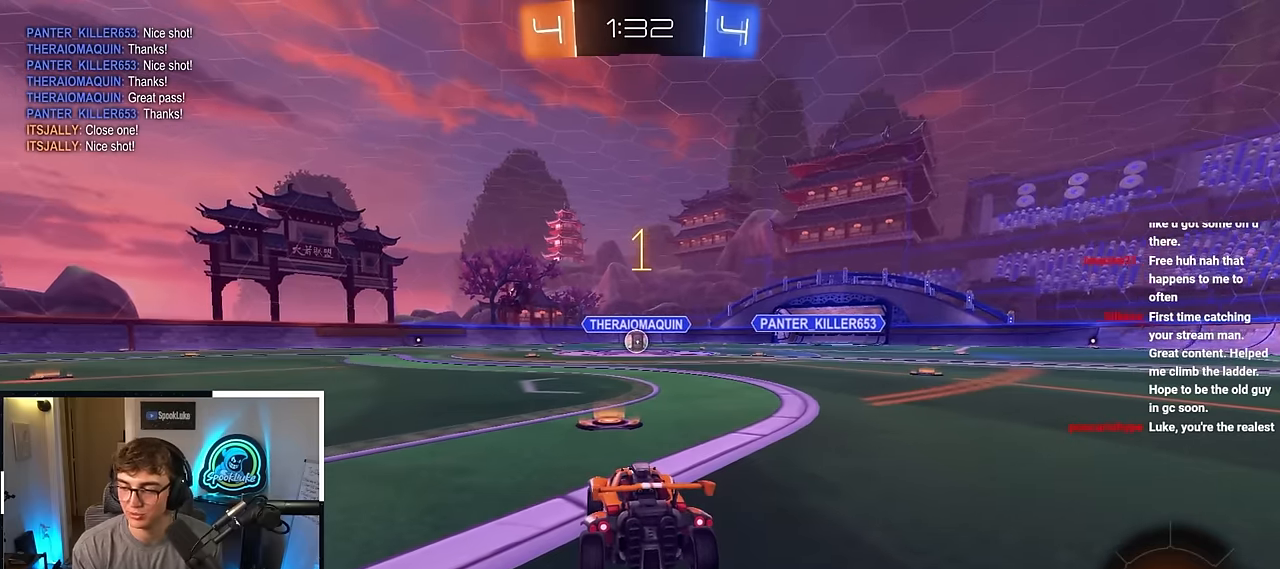
{"buttons": [], "left_stick": "up", "right_stick": "center", "events": []}
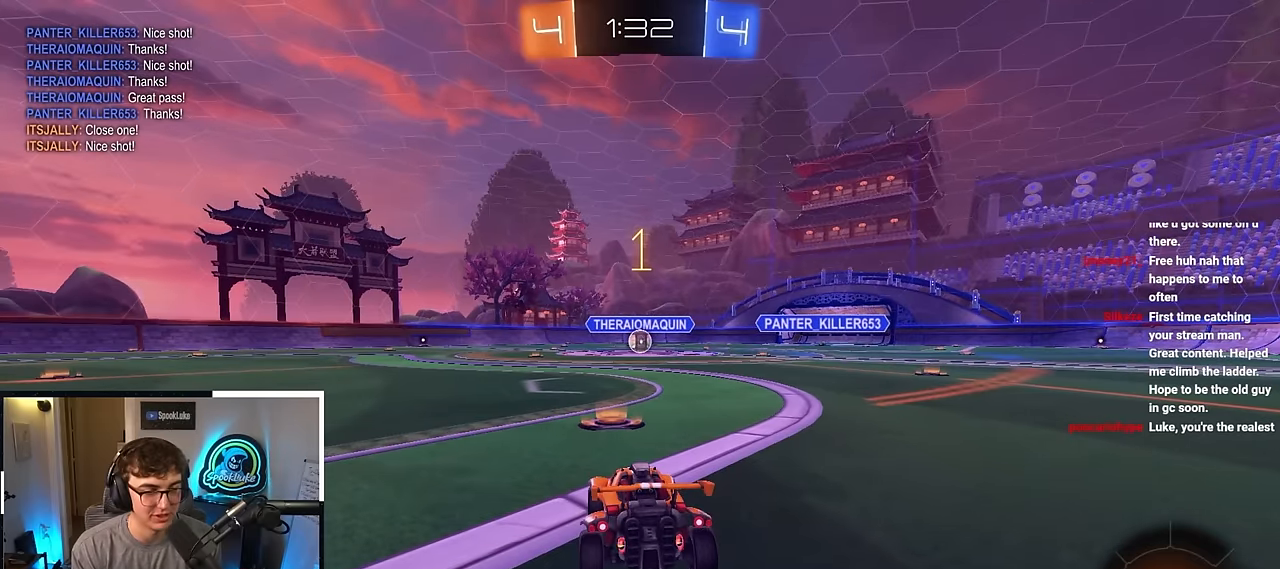
{"buttons": [], "left_stick": "up", "right_stick": "center", "events": [[67, "L2", "down"], [400, "CROSS", "down"], [433, "L2", "up"], [500, "CROSS", "up"]]}
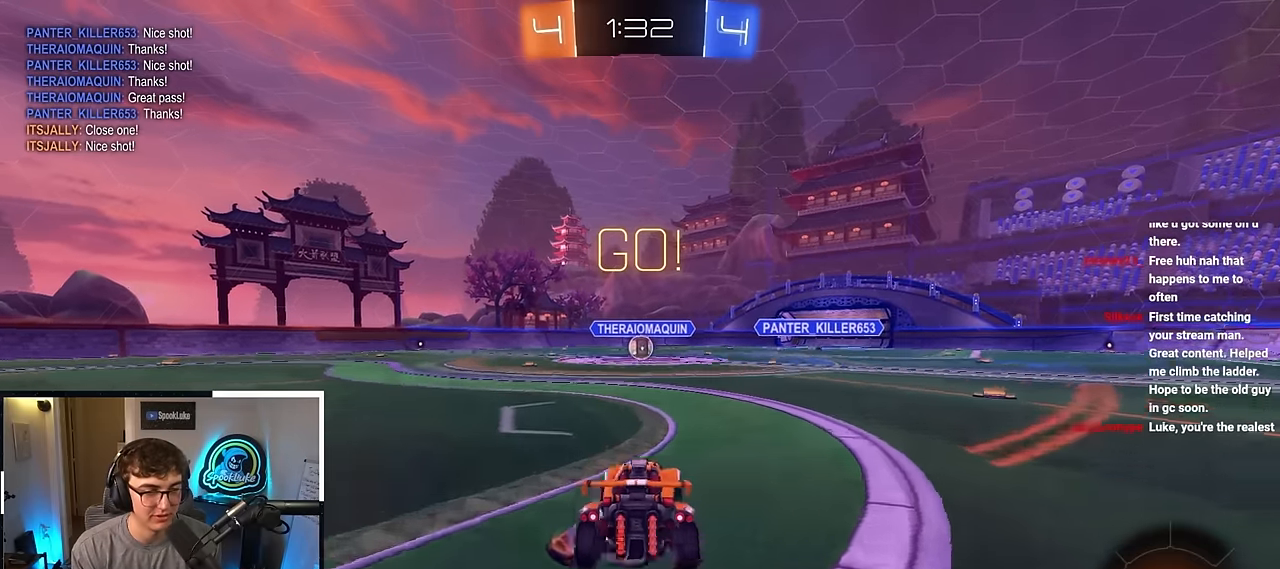
{"buttons": [], "left_stick": "center", "right_stick": "center", "events": [[33, "CROSS", "down"], [167, "CROSS", "up"], [350, "left_stick", "center"]]}
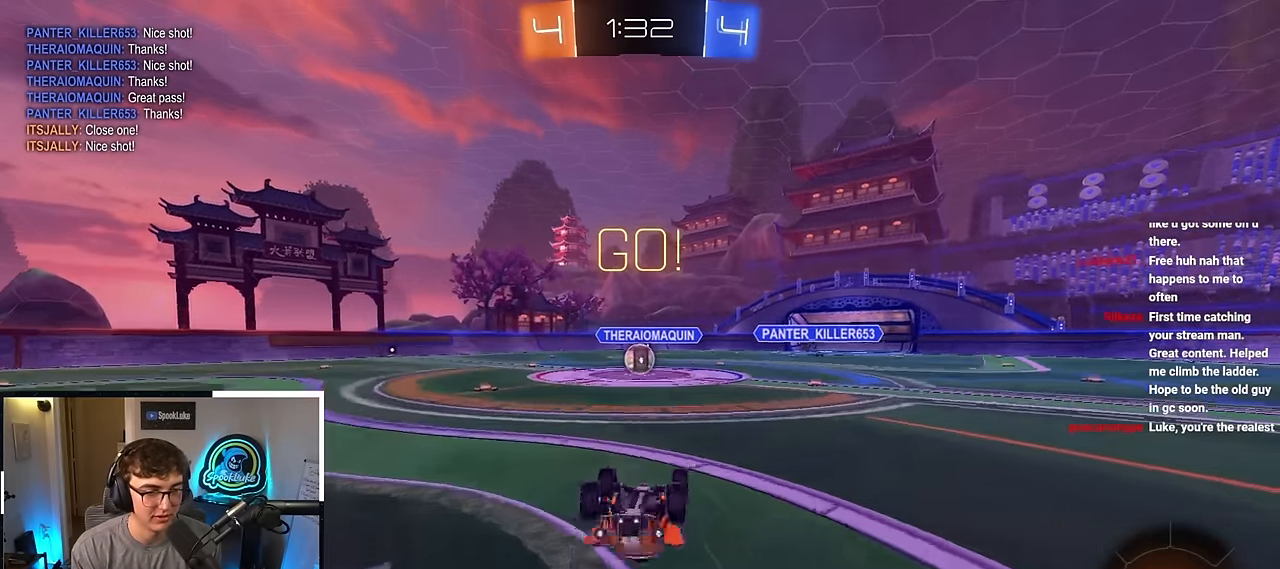
{"buttons": [], "left_stick": "up-left", "right_stick": "center", "events": [[500, "left_stick", "up-left"]]}
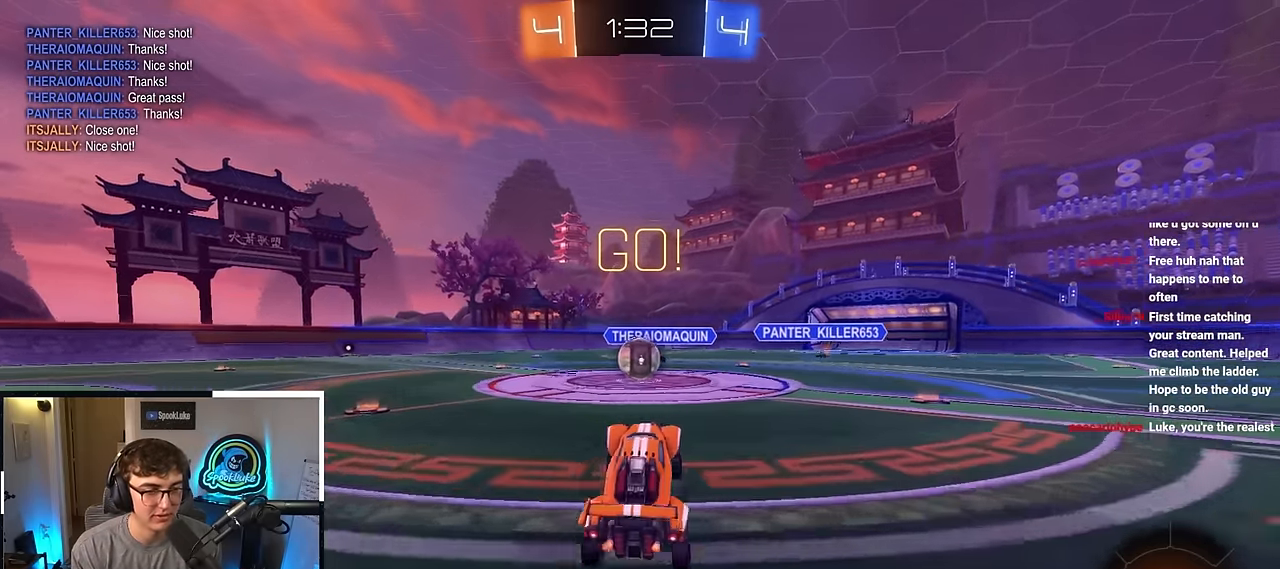
{"buttons": ["CROSS"], "left_stick": "up", "right_stick": "center", "events": [[100, "L2", "down"], [200, "left_stick", "up"], [300, "CROSS", "down"], [333, "L2", "up"], [417, "CROSS", "up"], [483, "CROSS", "down"]]}
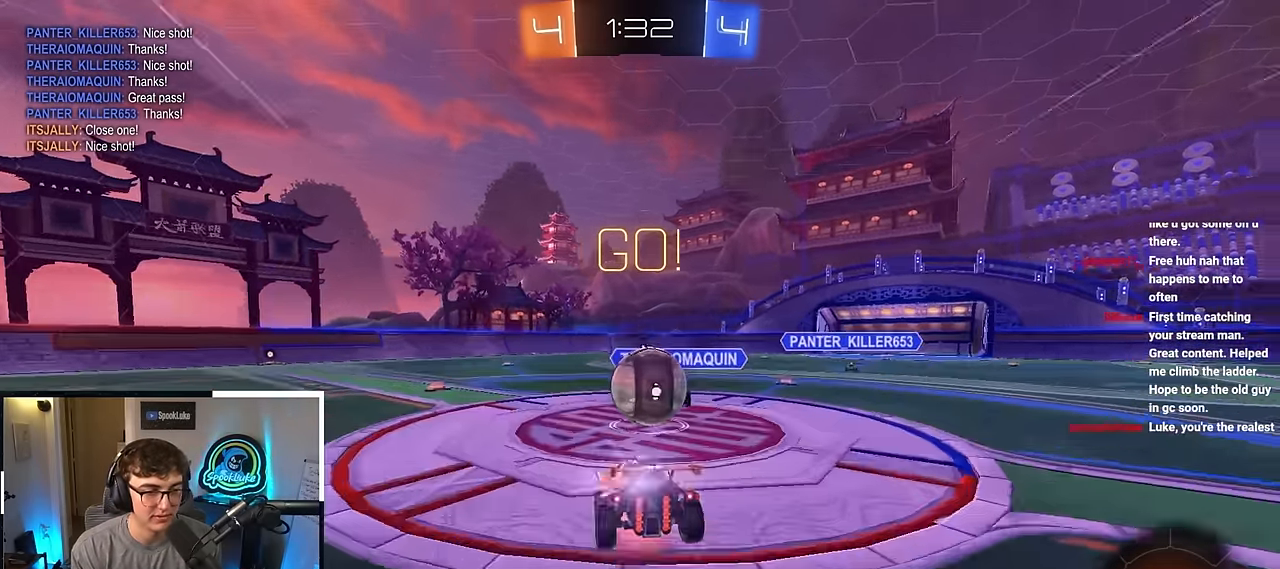
{"buttons": [], "left_stick": "center", "right_stick": "center", "events": [[100, "CROSS", "up"], [450, "left_stick", "center"]]}
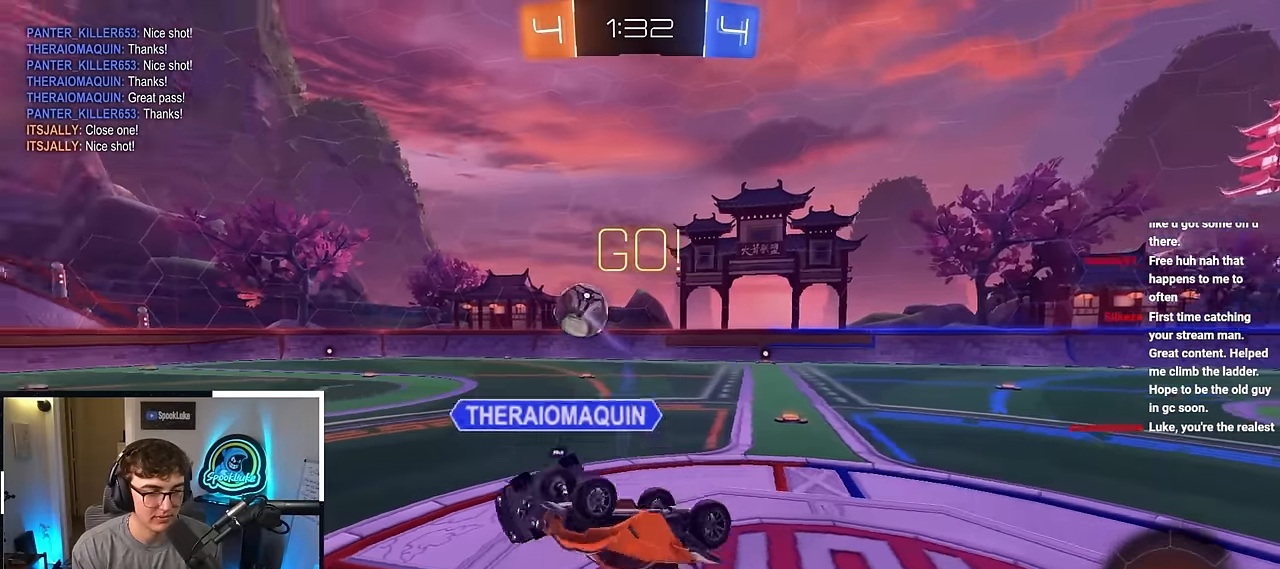
{"buttons": [], "left_stick": "down-right", "right_stick": "center", "events": [[150, "left_stick", "down-left"], [500, "left_stick", "down-right"]]}
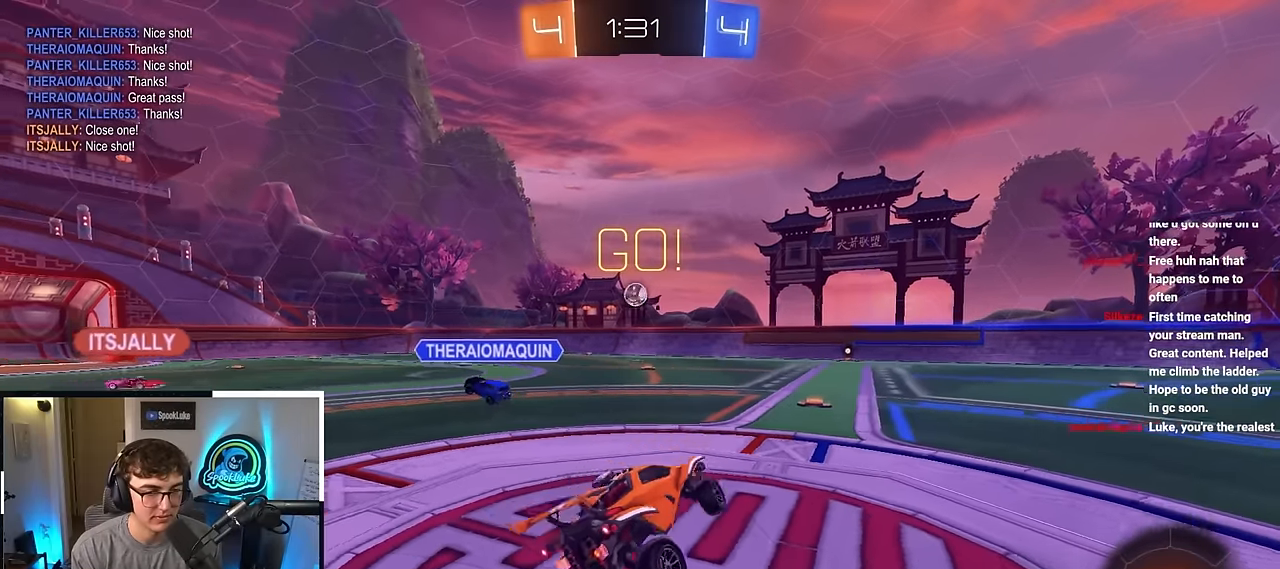
{"buttons": [], "left_stick": "up-left", "right_stick": "center", "events": [[33, "R1", "down"], [166, "R1", "up"], [200, "left_stick", "up-left"]]}
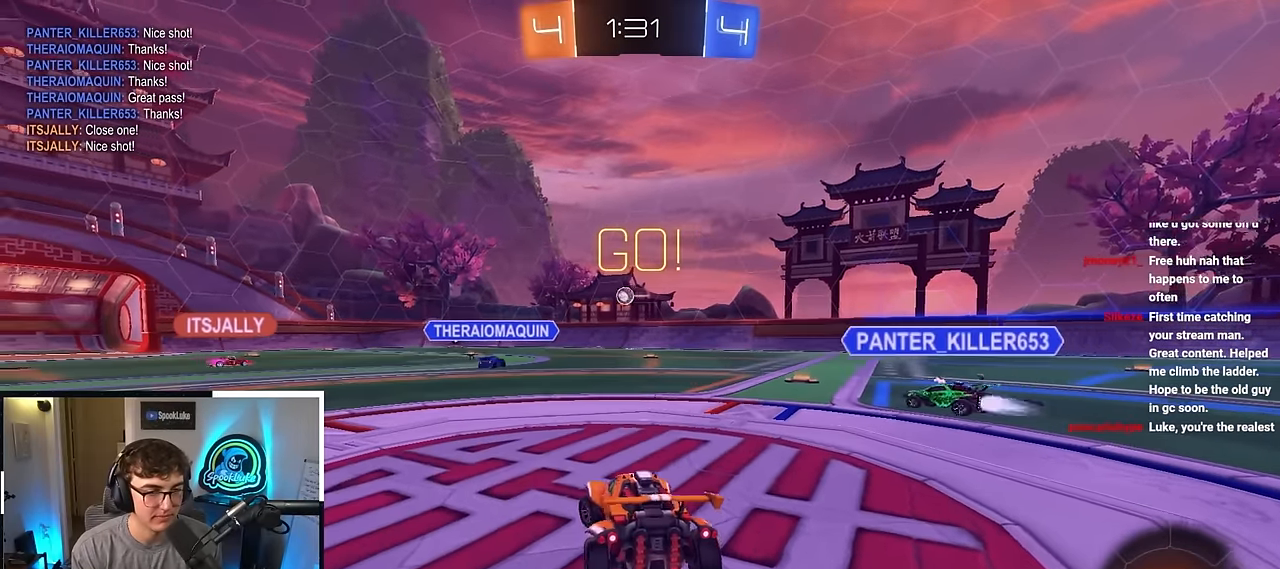
{"buttons": [], "left_stick": "up", "right_stick": "center", "events": [[383, "left_stick", "up"]]}
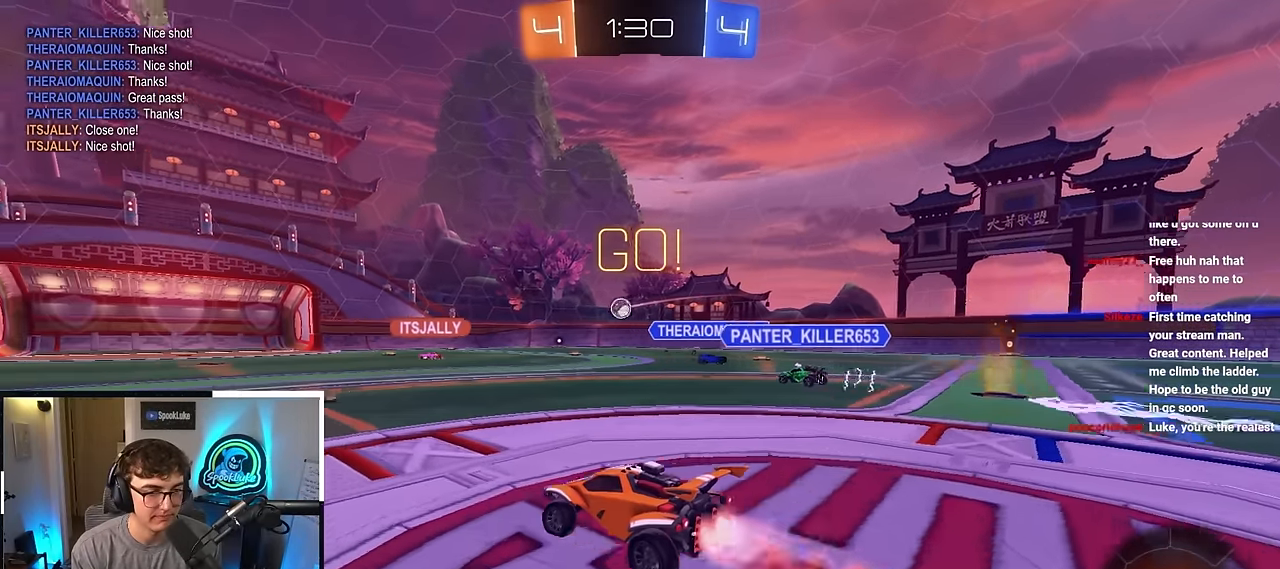
{"buttons": ["L2"], "left_stick": "up", "right_stick": "center", "events": [[33, "L2", "down"]]}
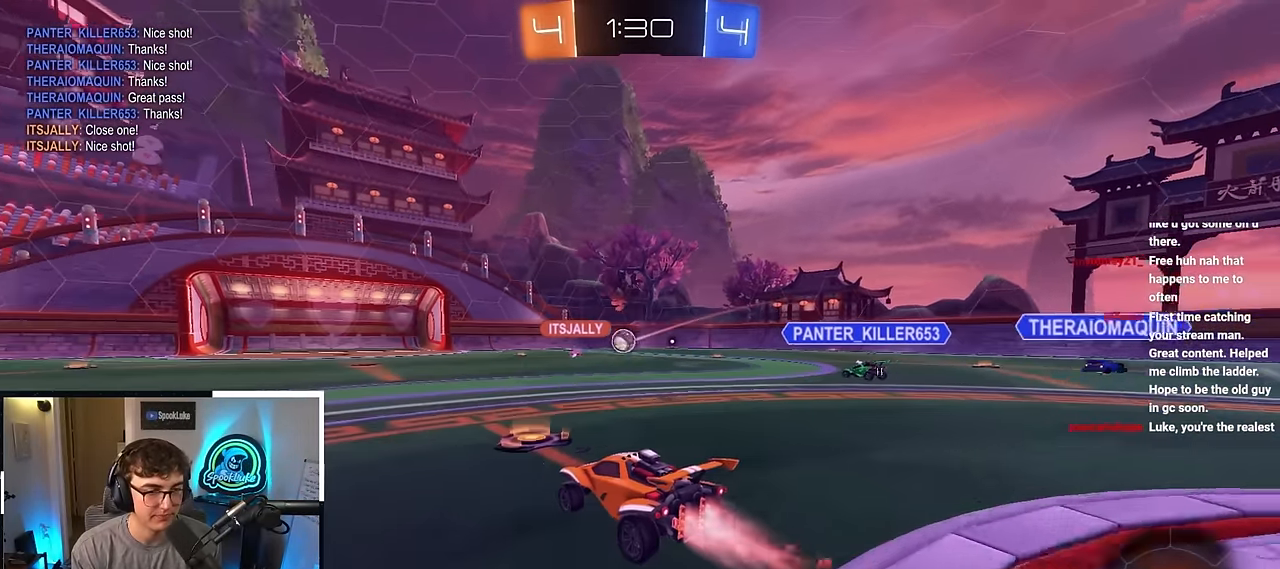
{"buttons": [], "left_stick": "up", "right_stick": "center", "events": [[83, "L2", "up"]]}
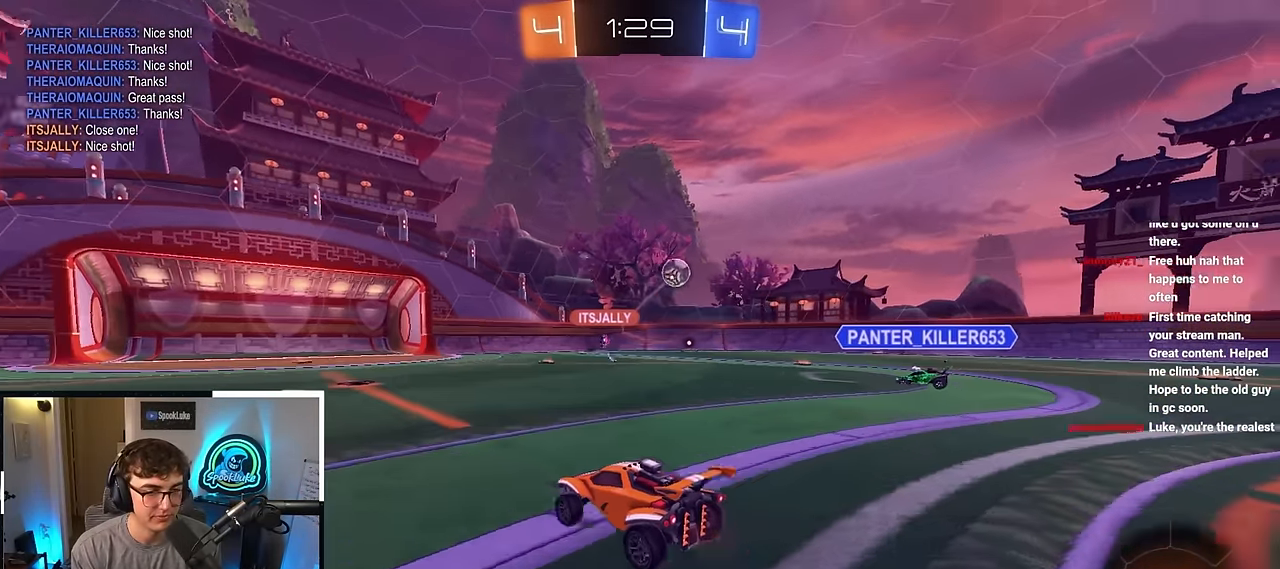
{"buttons": ["TRIANGLE"], "left_stick": "up-left", "right_stick": "center", "events": [[366, "TRIANGLE", "down"], [433, "left_stick", "up-left"]]}
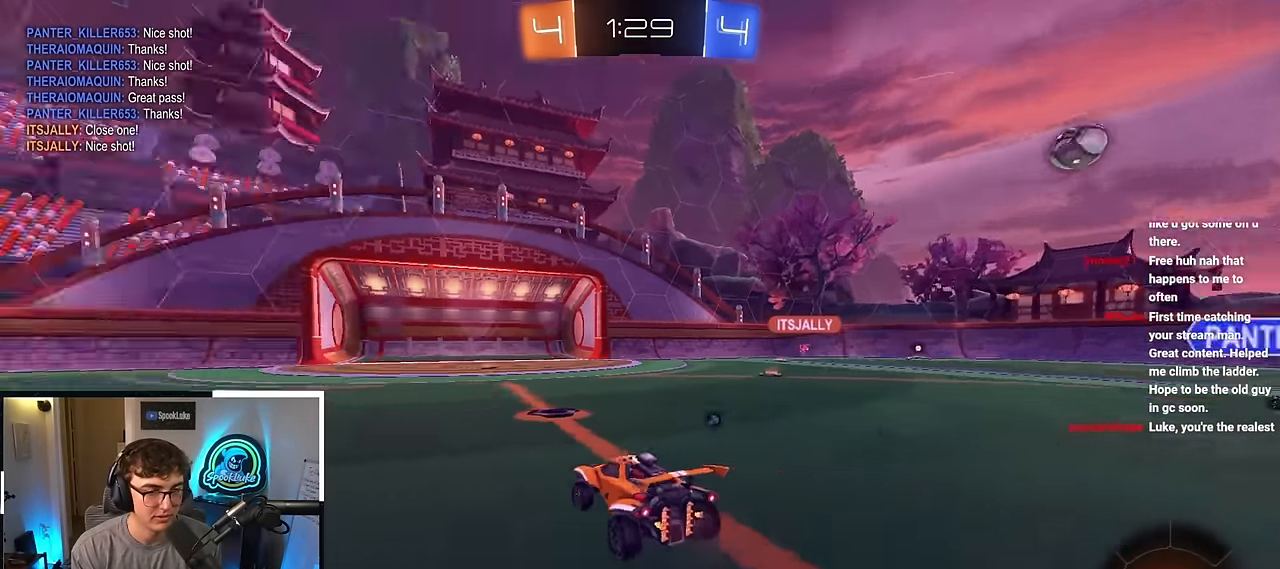
{"buttons": ["L2"], "left_stick": "up-left", "right_stick": "center", "events": [[16, "TRIANGLE", "up"], [350, "L2", "down"]]}
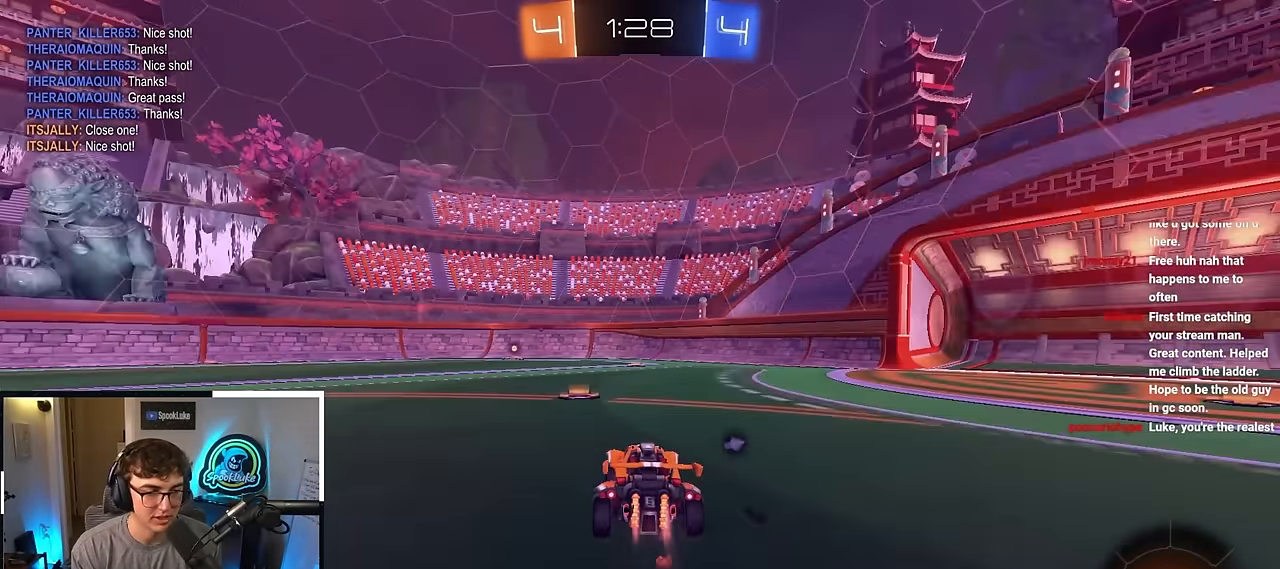
{"buttons": ["L2"], "left_stick": "up", "right_stick": "center", "events": [[183, "left_stick", "up"]]}
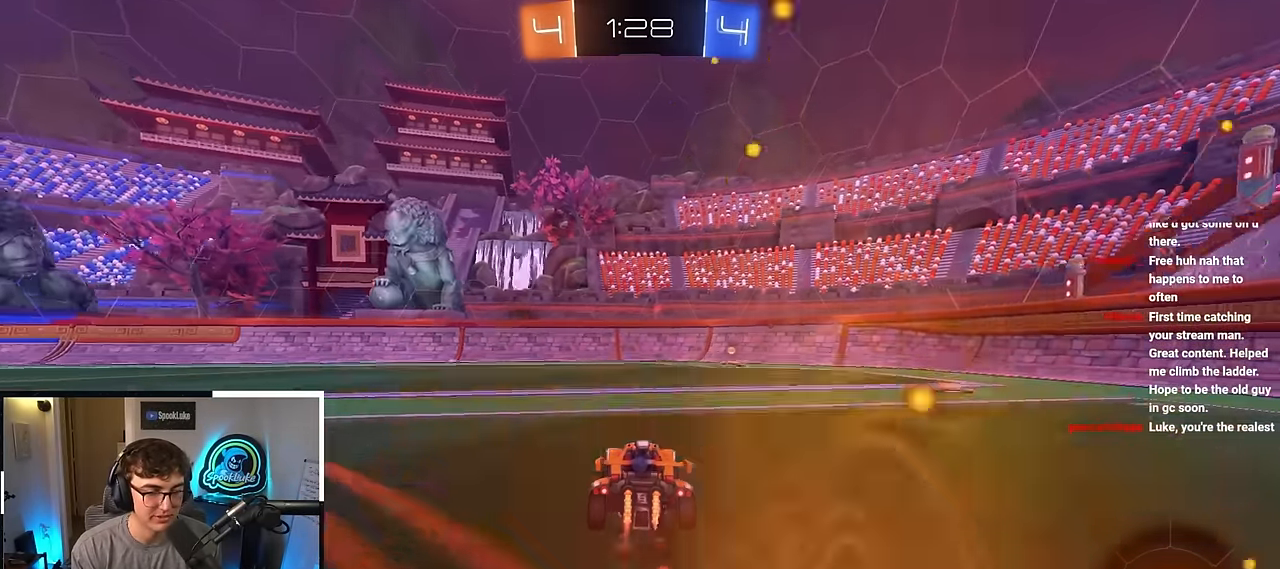
{"buttons": ["L2"], "left_stick": "up", "right_stick": "center", "events": []}